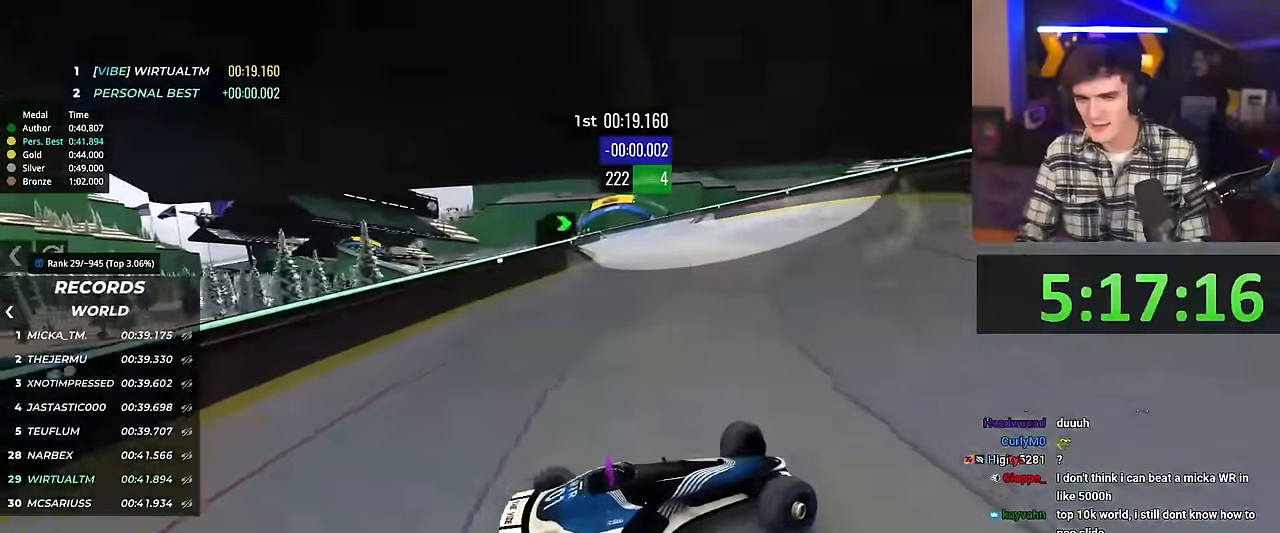
Gameplay with keyboard; each line is a JSON object with the keys held at the frame after it. "events" lists presses ("down") and releases ("up") of "brake", "down", "left", "right" and "up" between this image and that frame as [ms after this image, input, new state], when the widget could be followed in between. No other keys are recorded. Mouse input is not recorded. Key names are as the overlay labels them; some are game actions (e.g. jump) rather than physical keys.
{"keys": ["left", "up"], "events": [[450, "up", "down"]]}
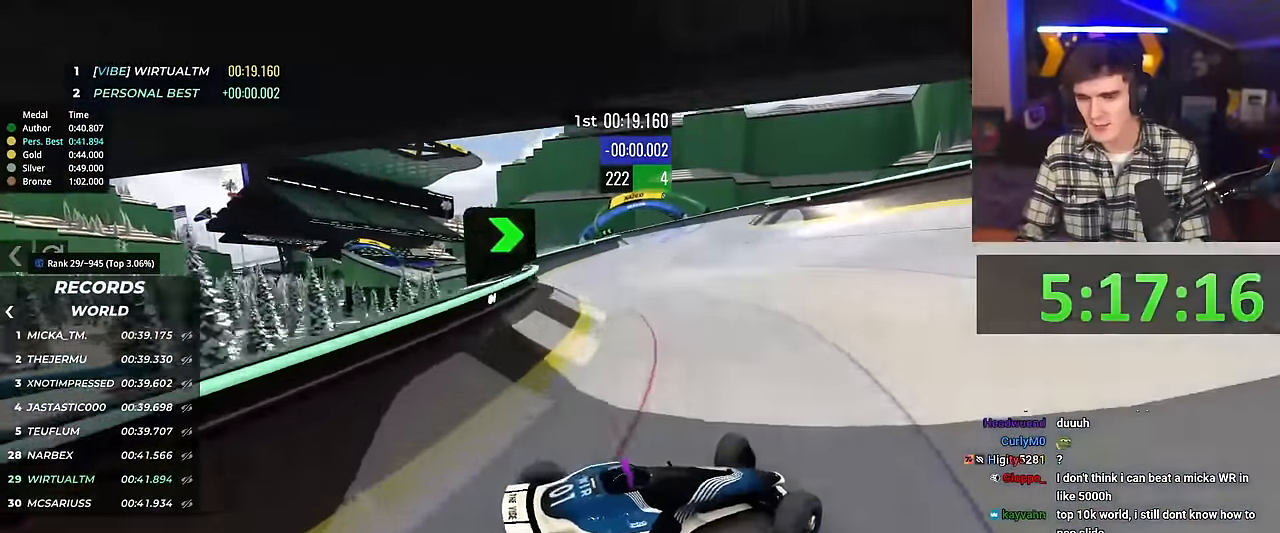
{"keys": ["up"], "events": [[383, "left", "up"]]}
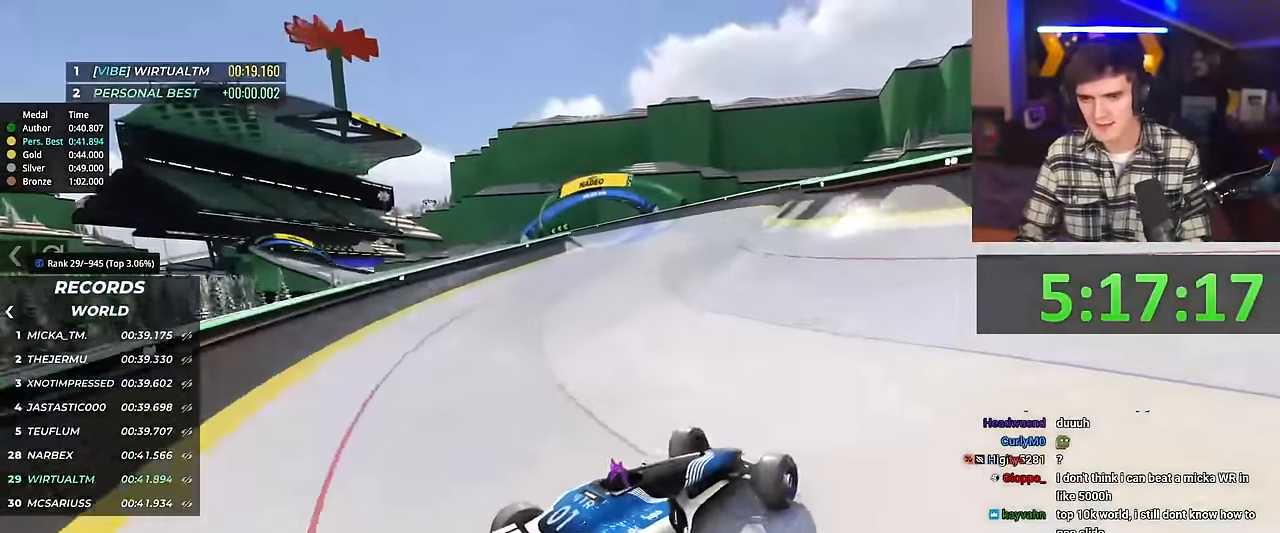
{"keys": ["left", "up"], "events": [[17, "left", "down"]]}
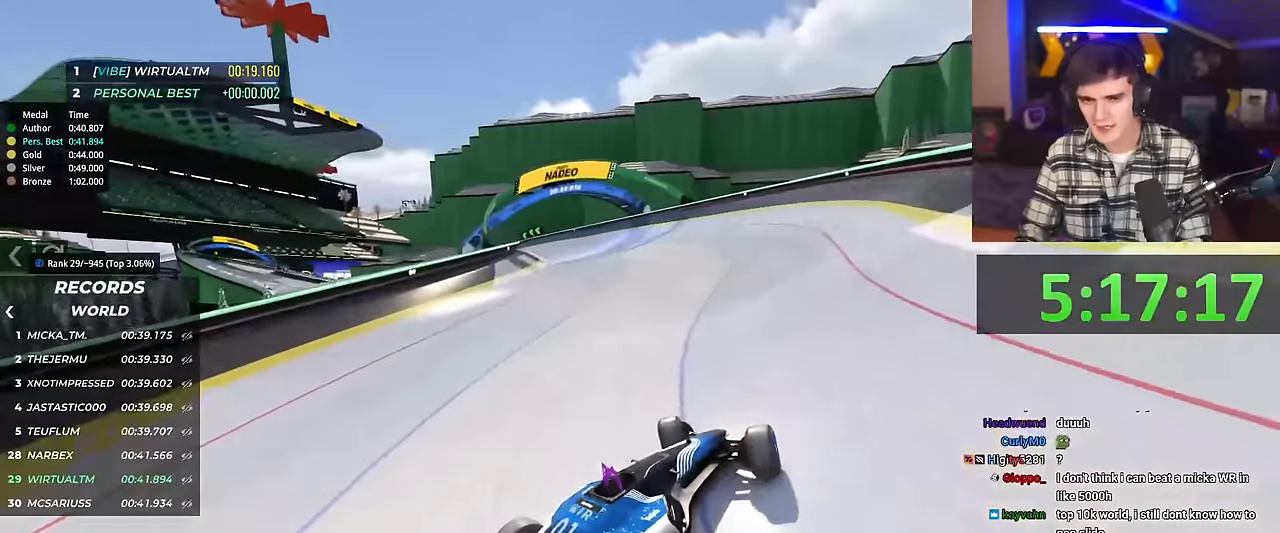
{"keys": ["left", "up"], "events": []}
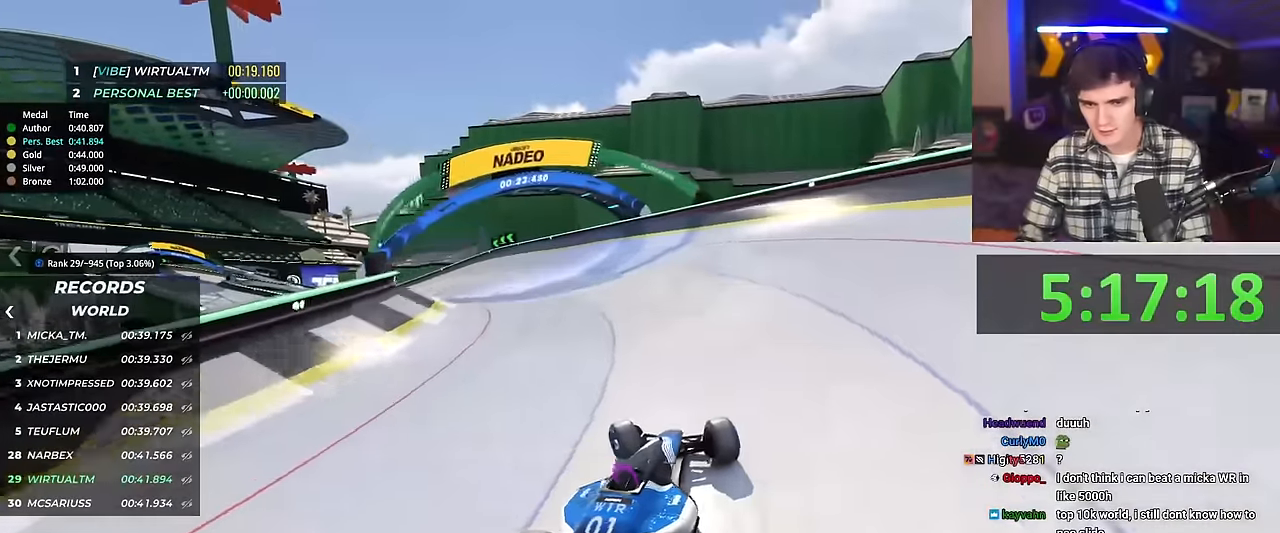
{"keys": ["right", "up"], "events": [[383, "left", "up"], [483, "right", "down"]]}
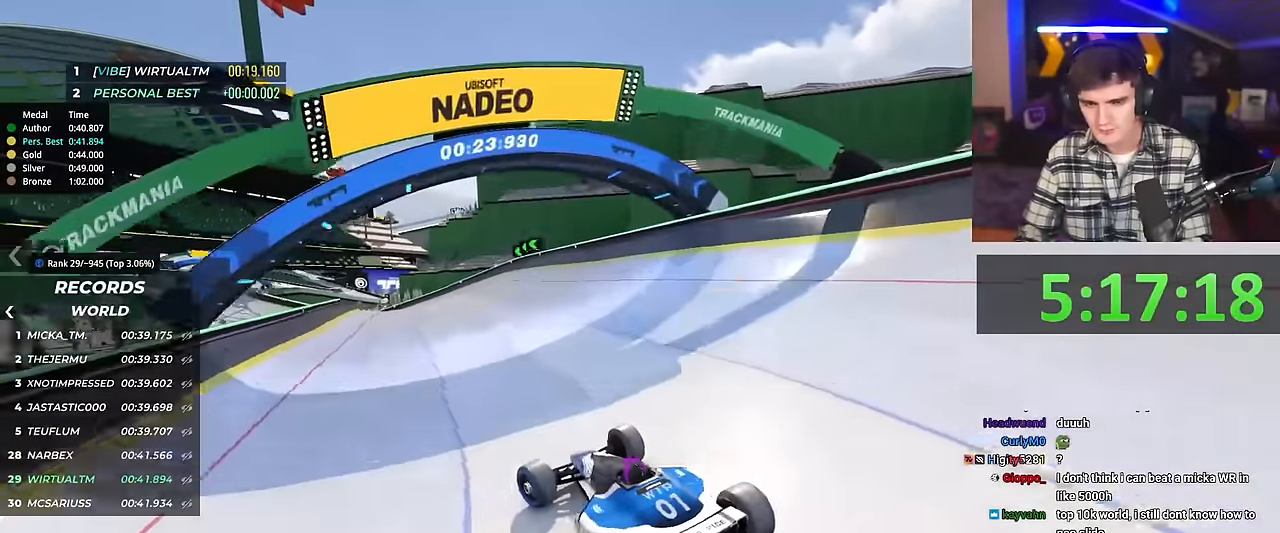
{"keys": ["right", "up"], "events": []}
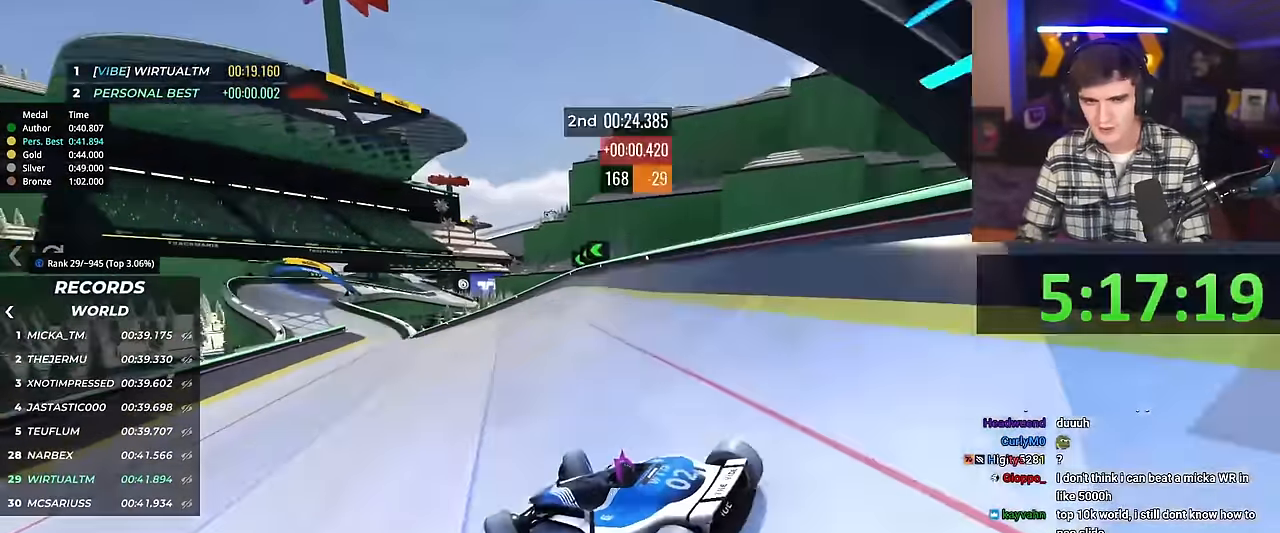
{"keys": ["right", "up"], "events": []}
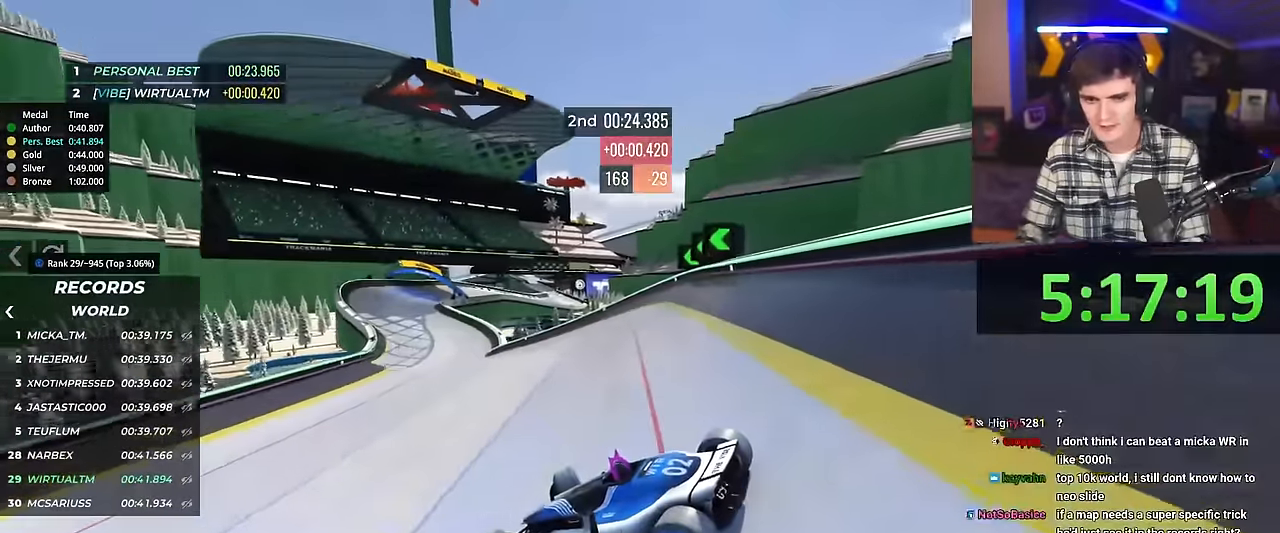
{"keys": ["right", "up"], "events": []}
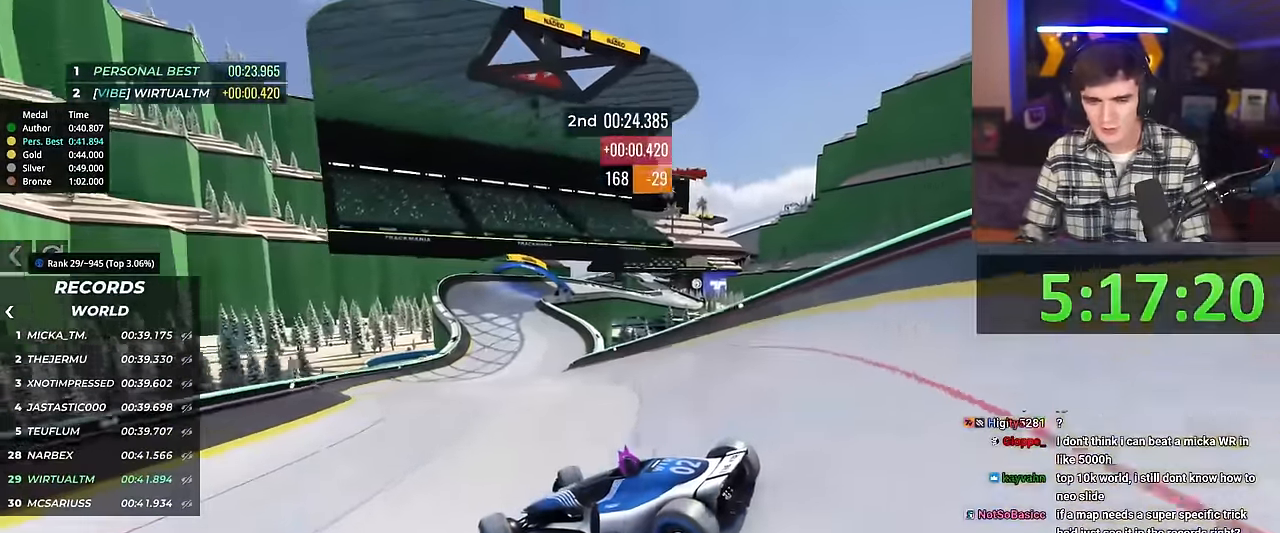
{"keys": ["right", "up"], "events": []}
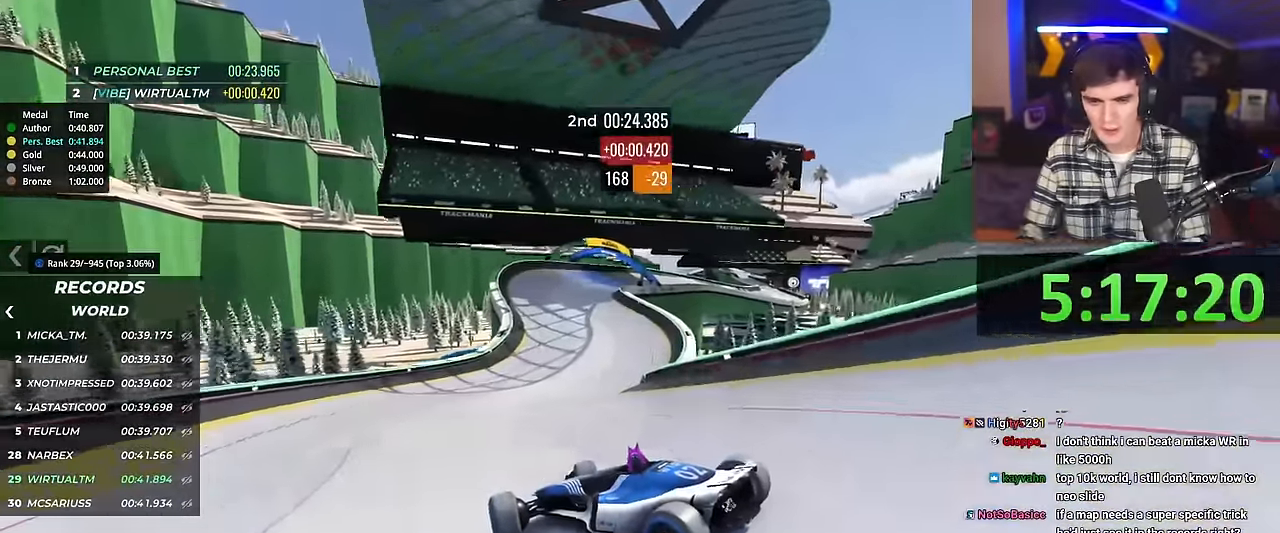
{"keys": ["right", "up"], "events": []}
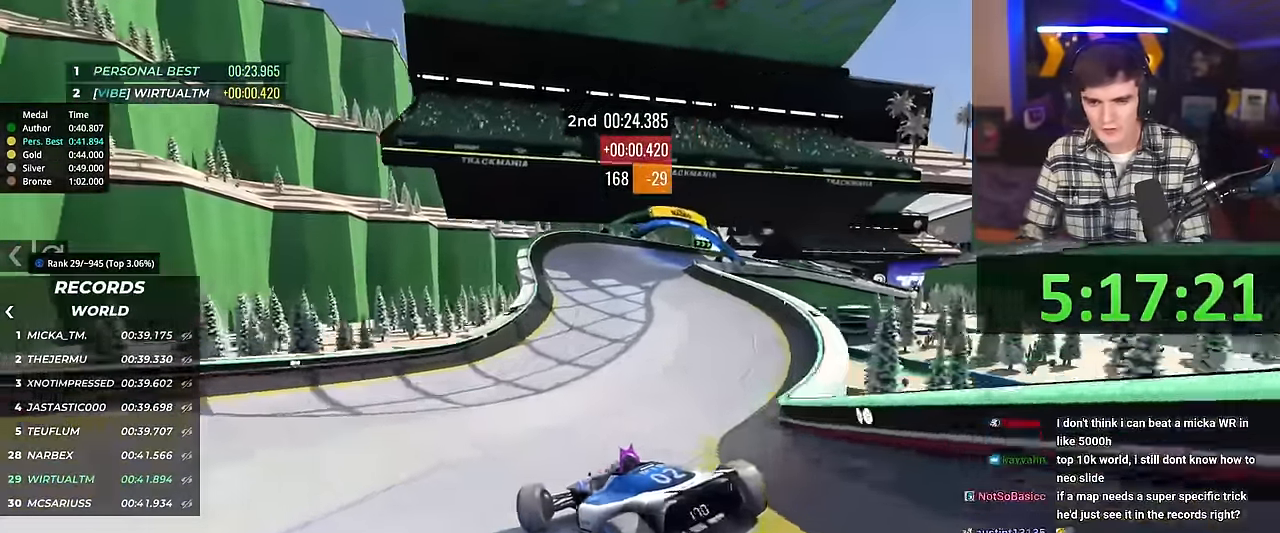
{"keys": ["right", "up"], "events": []}
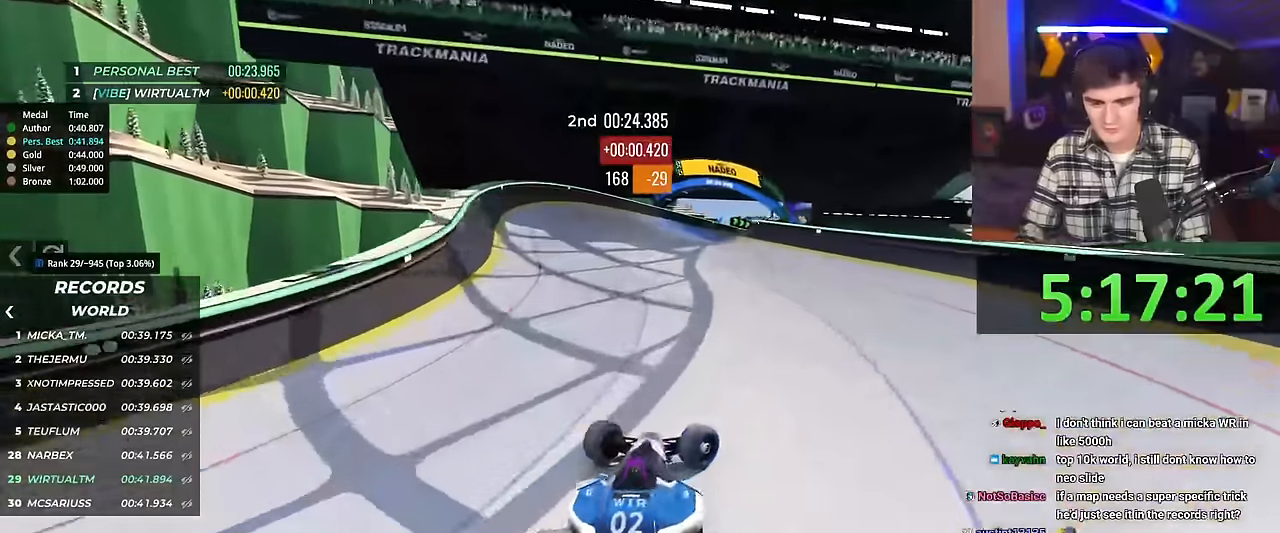
{"keys": ["left", "up"], "events": [[100, "right", "up"], [284, "left", "down"]]}
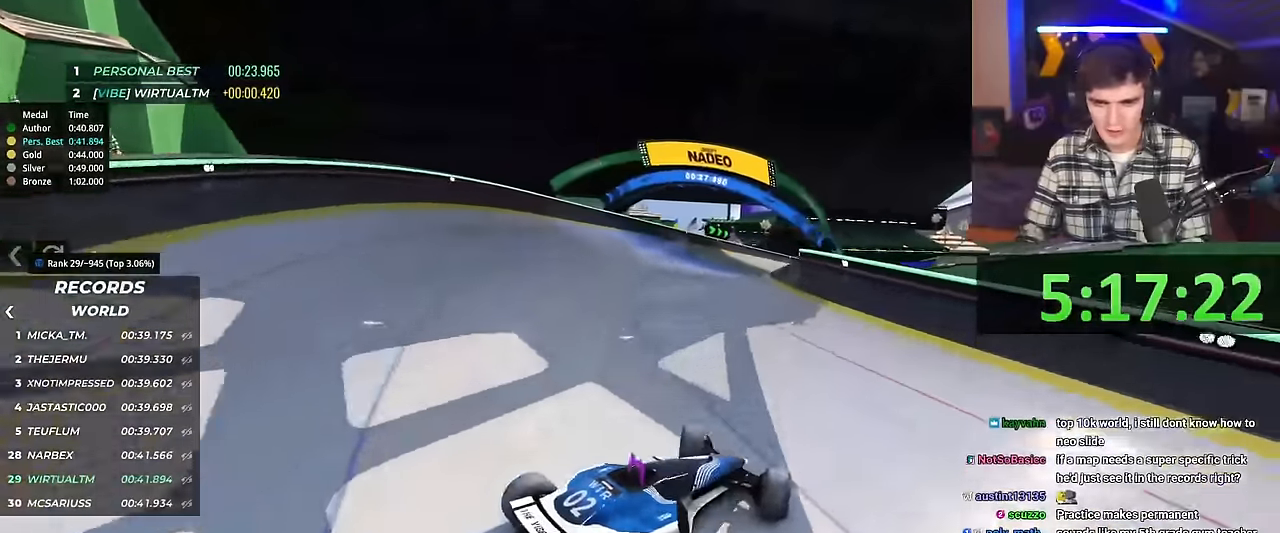
{"keys": ["left", "up"], "events": []}
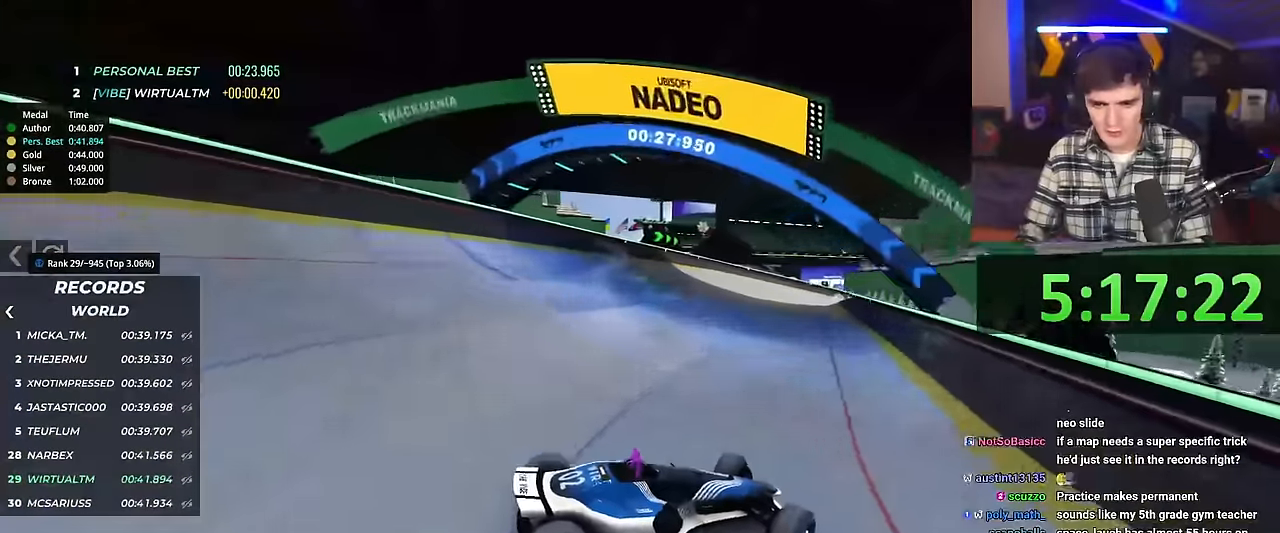
{"keys": ["left"], "events": [[83, "brake", "down"], [83, "left", "up"], [134, "up", "up"], [184, "brake", "up"], [217, "left", "down"], [317, "up", "down"], [417, "up", "up"]]}
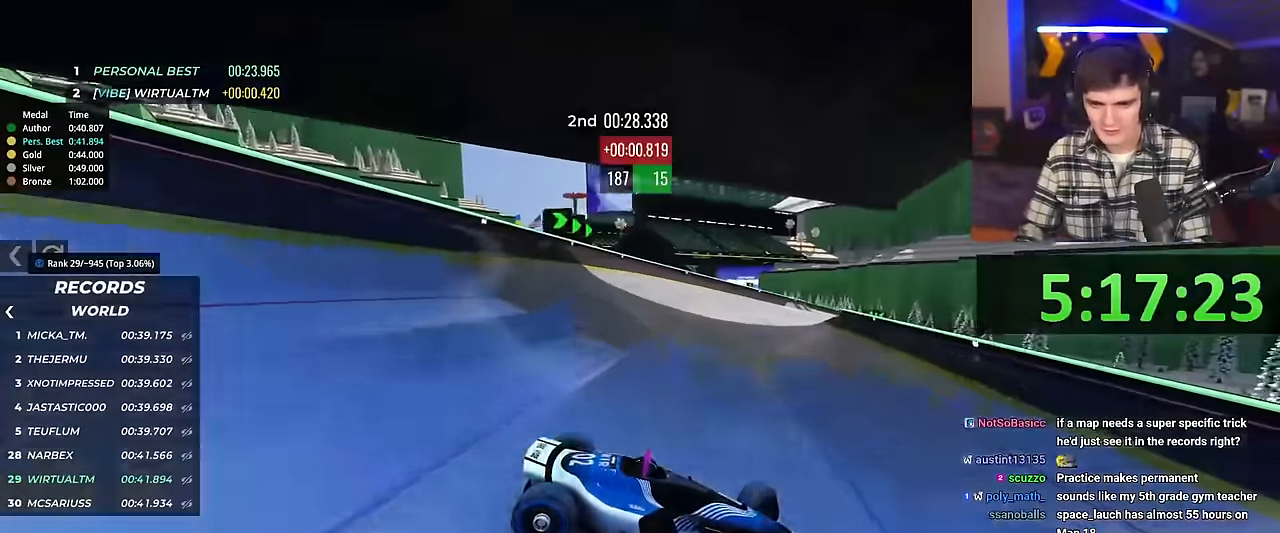
{"keys": ["left"], "events": [[100, "up", "down"], [183, "up", "up"], [383, "up", "down"], [467, "up", "up"]]}
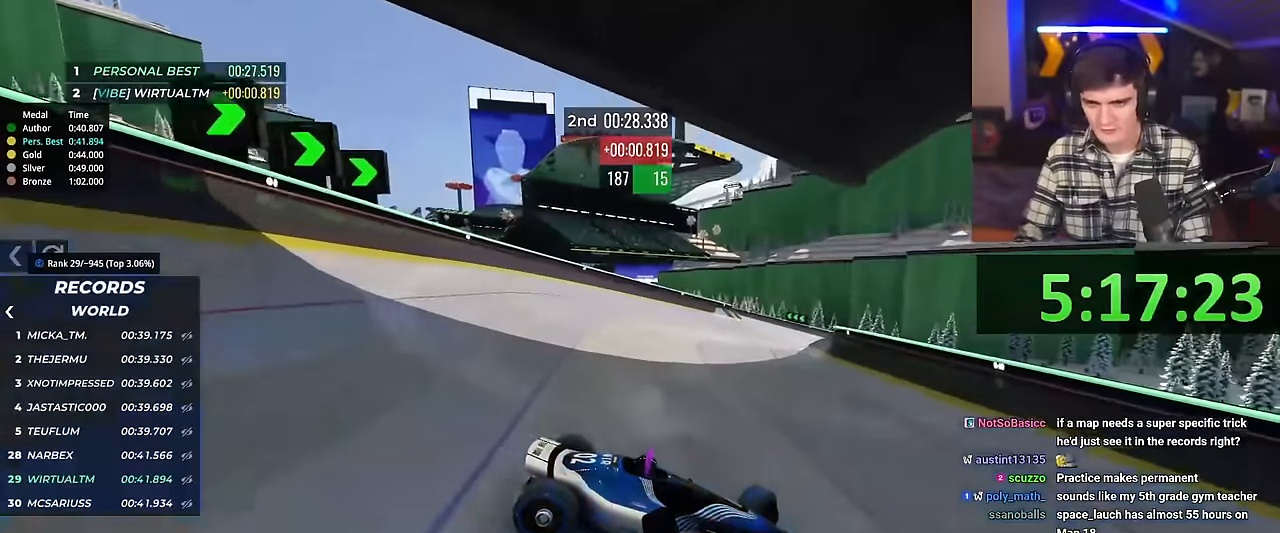
{"keys": ["left", "up"], "events": [[150, "up", "down"]]}
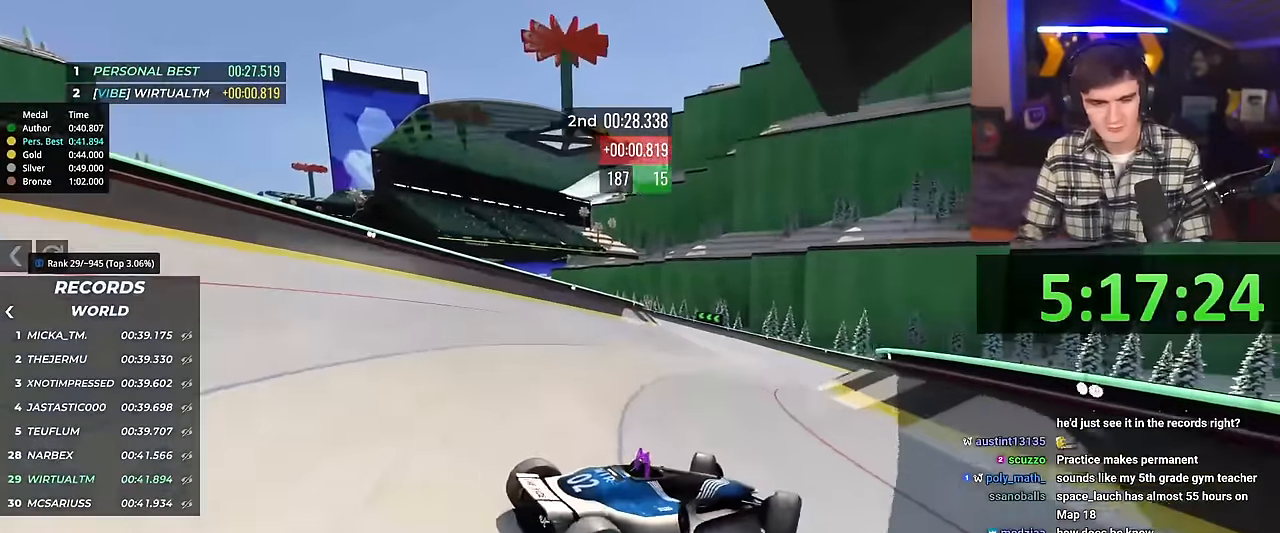
{"keys": ["up"], "events": [[33, "up", "up"], [266, "up", "down"], [367, "left", "up"]]}
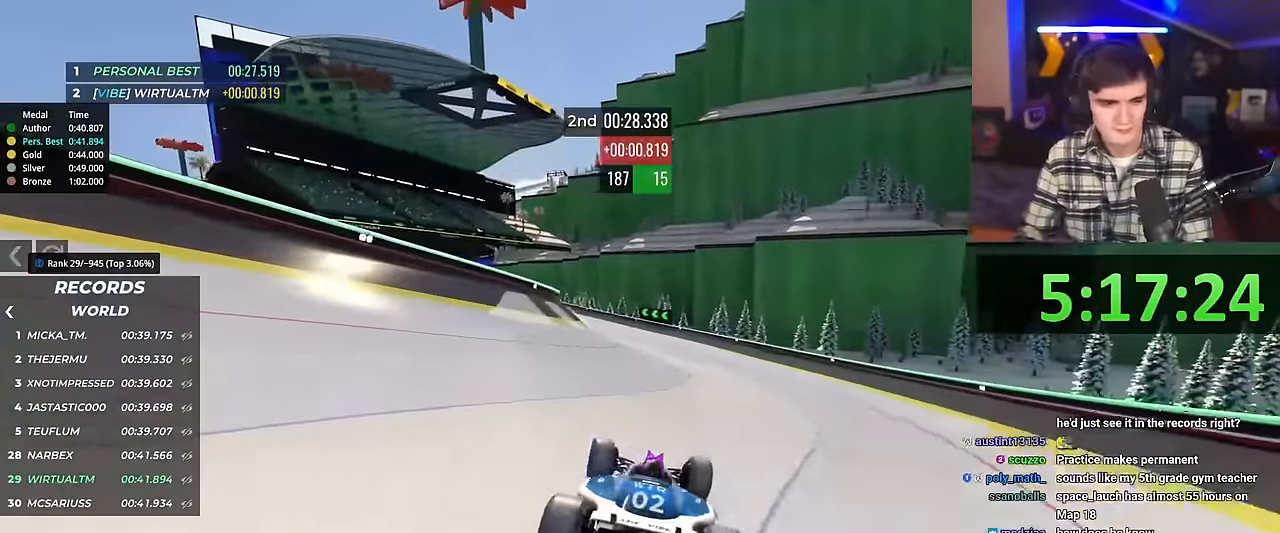
{"keys": ["left", "up"], "events": [[234, "right", "down"], [467, "left", "down"], [484, "right", "up"]]}
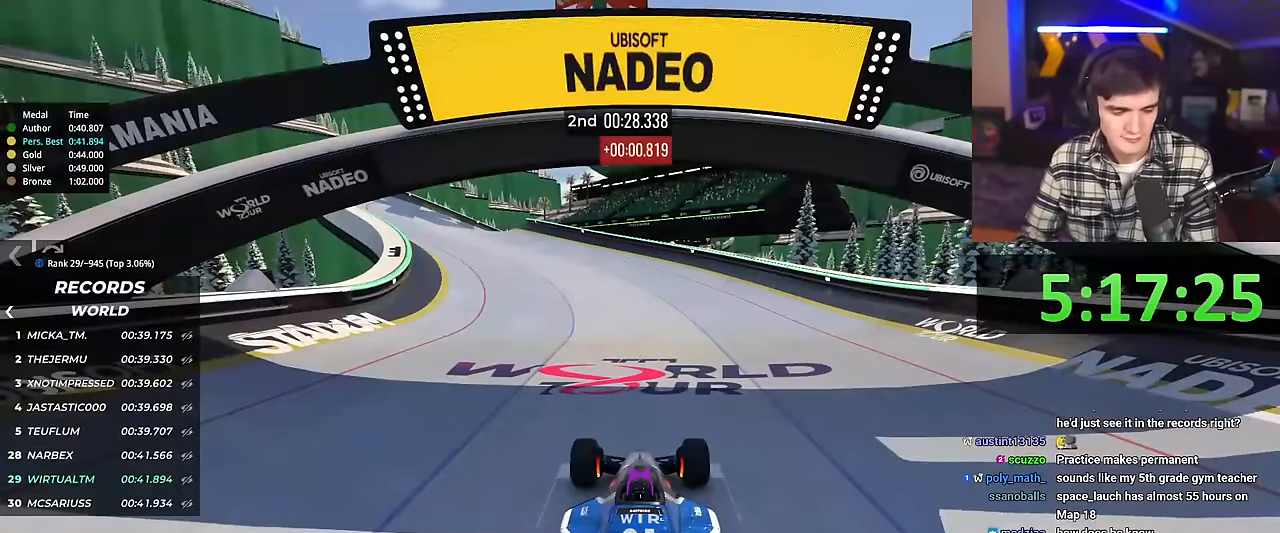
{"keys": ["left", "up"], "events": []}
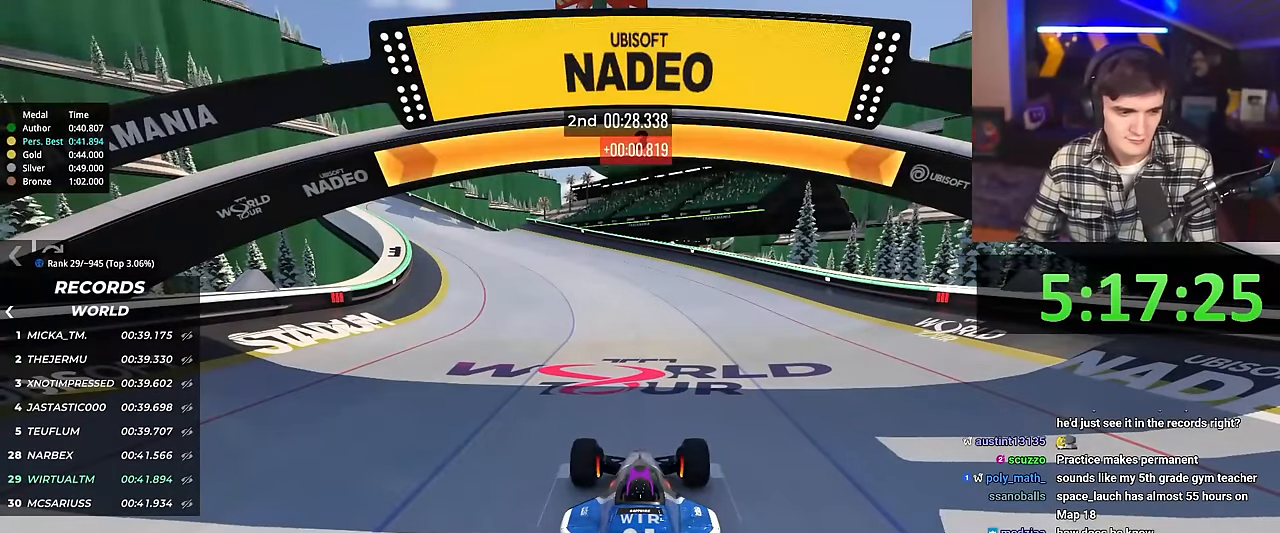
{"keys": ["left", "up"], "events": []}
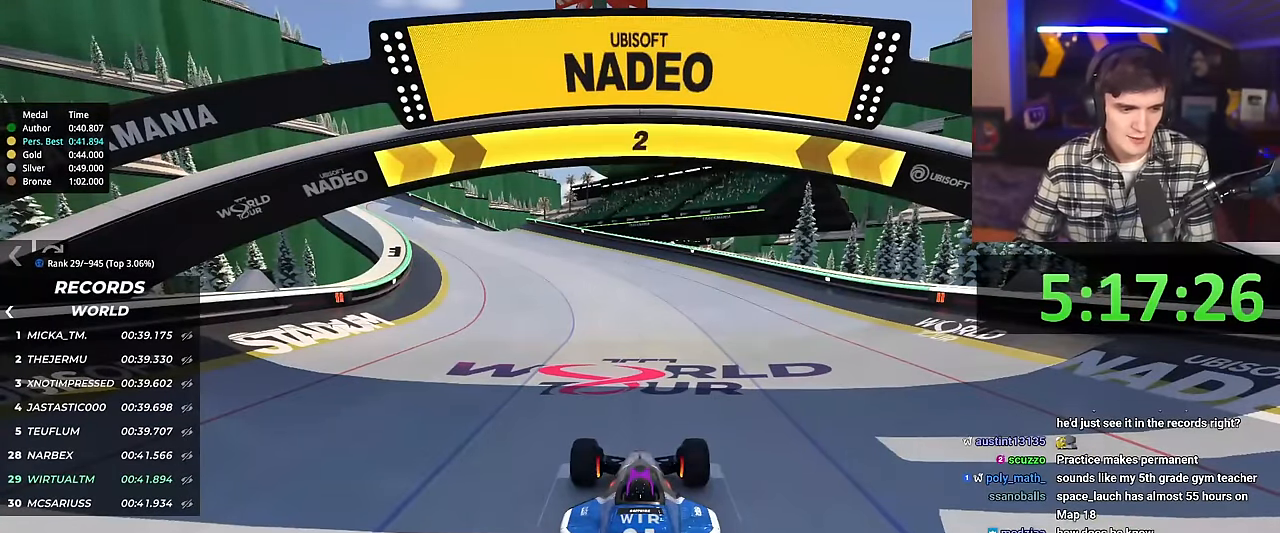
{"keys": ["left", "up"], "events": []}
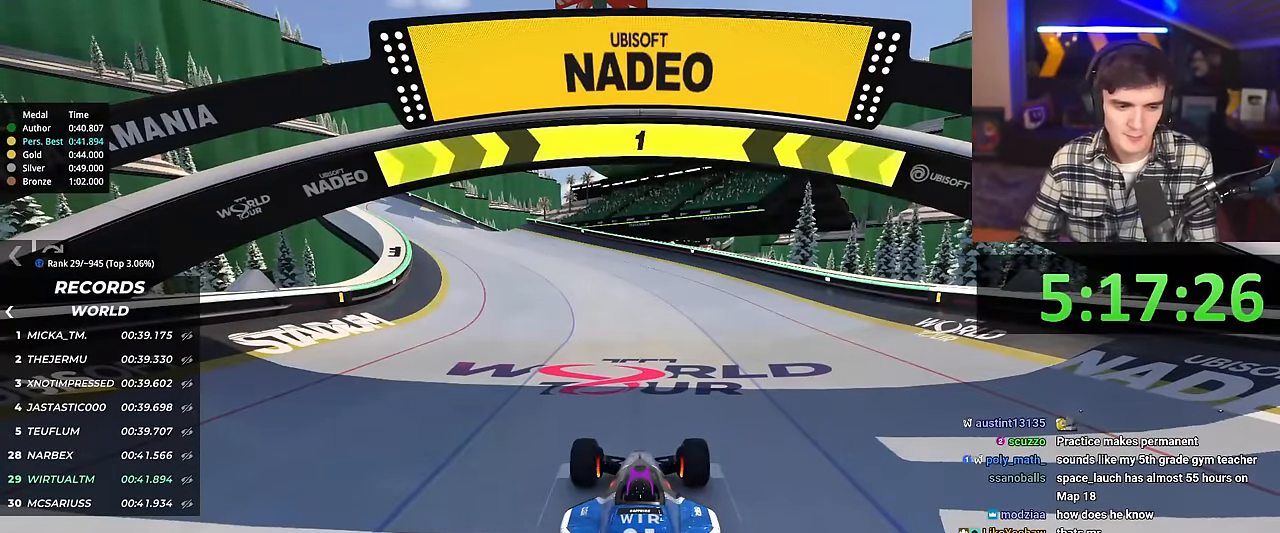
{"keys": ["up"], "events": [[300, "left", "up"]]}
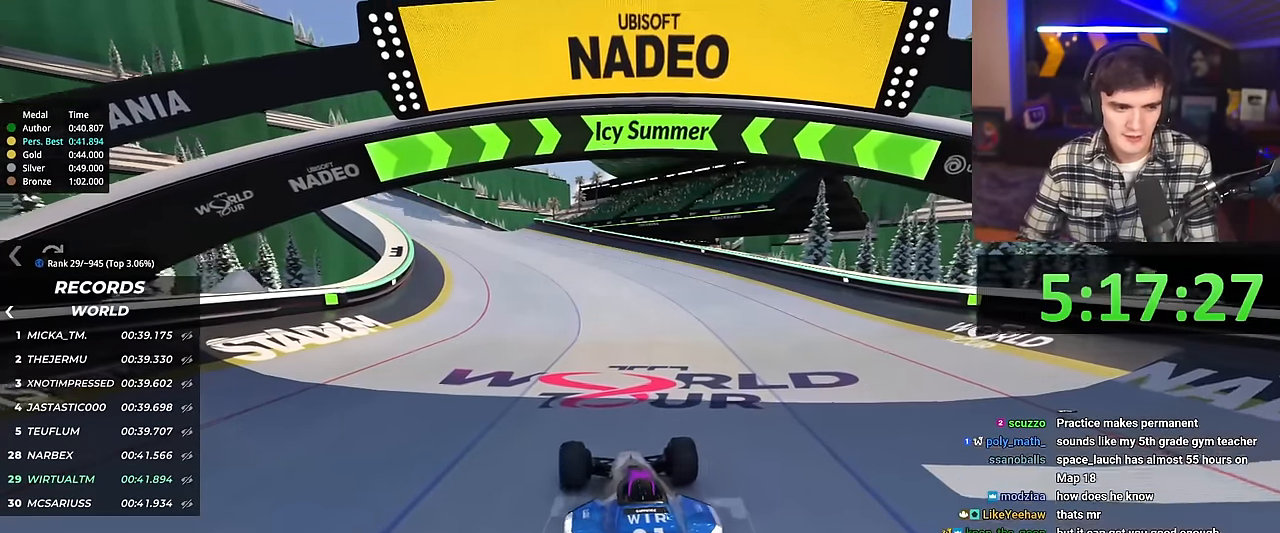
{"keys": ["up"], "events": []}
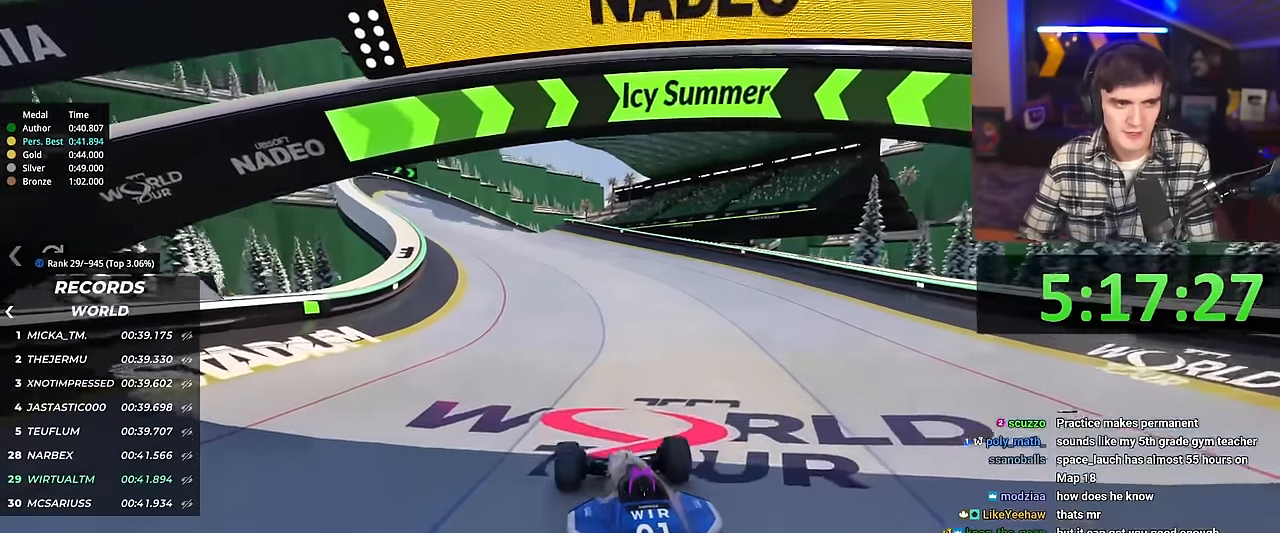
{"keys": ["up"], "events": [[234, "left", "down"], [284, "left", "up"]]}
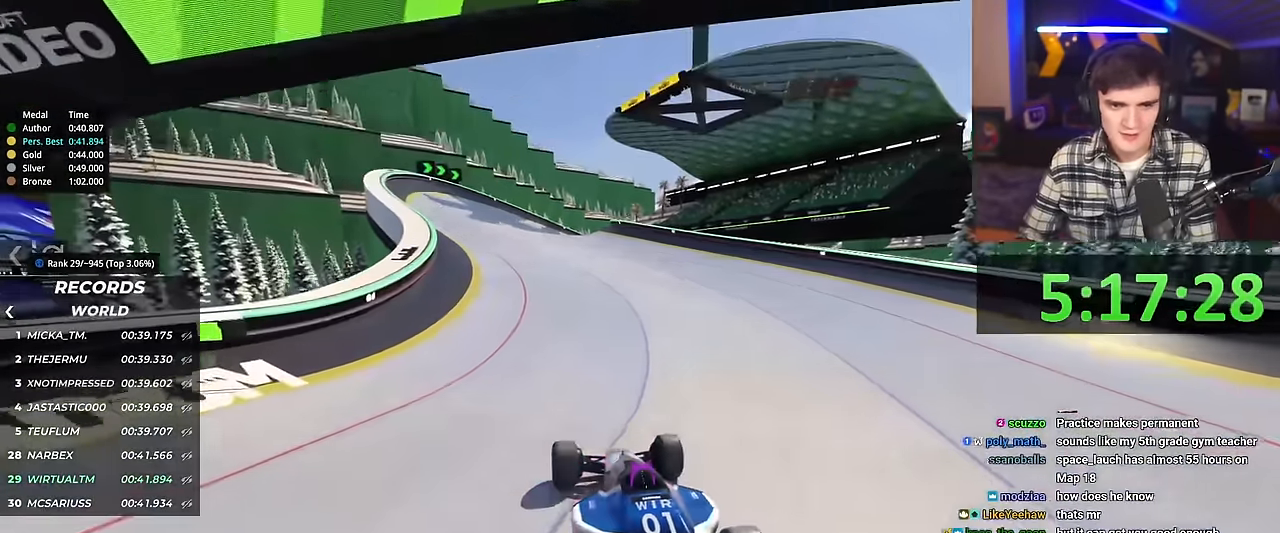
{"keys": ["up"], "events": []}
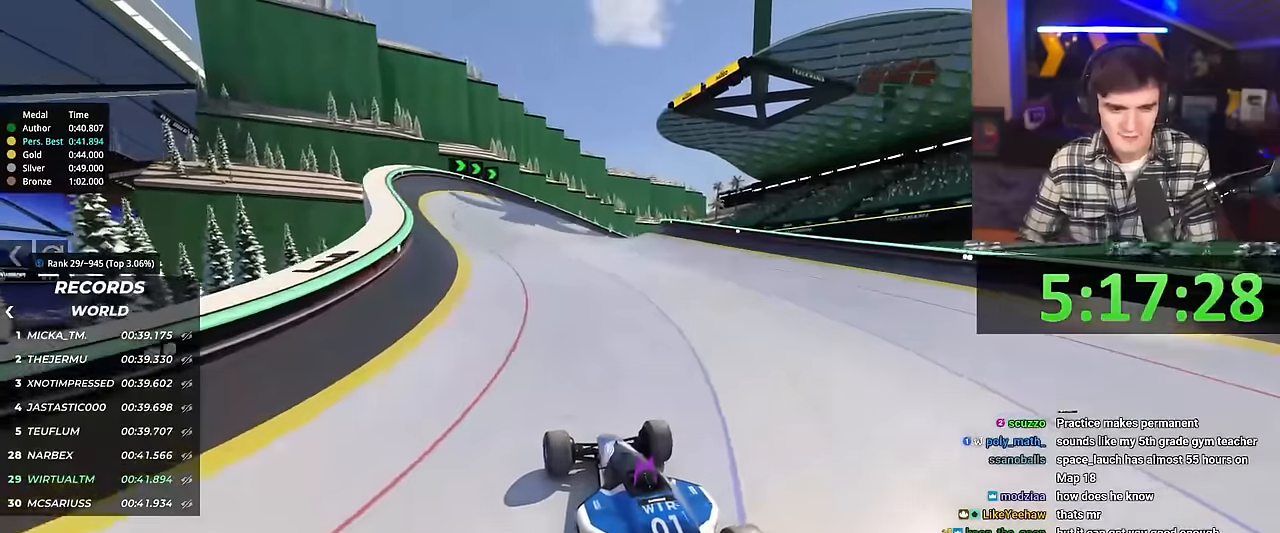
{"keys": ["up"], "events": [[184, "right", "down"], [267, "right", "up"]]}
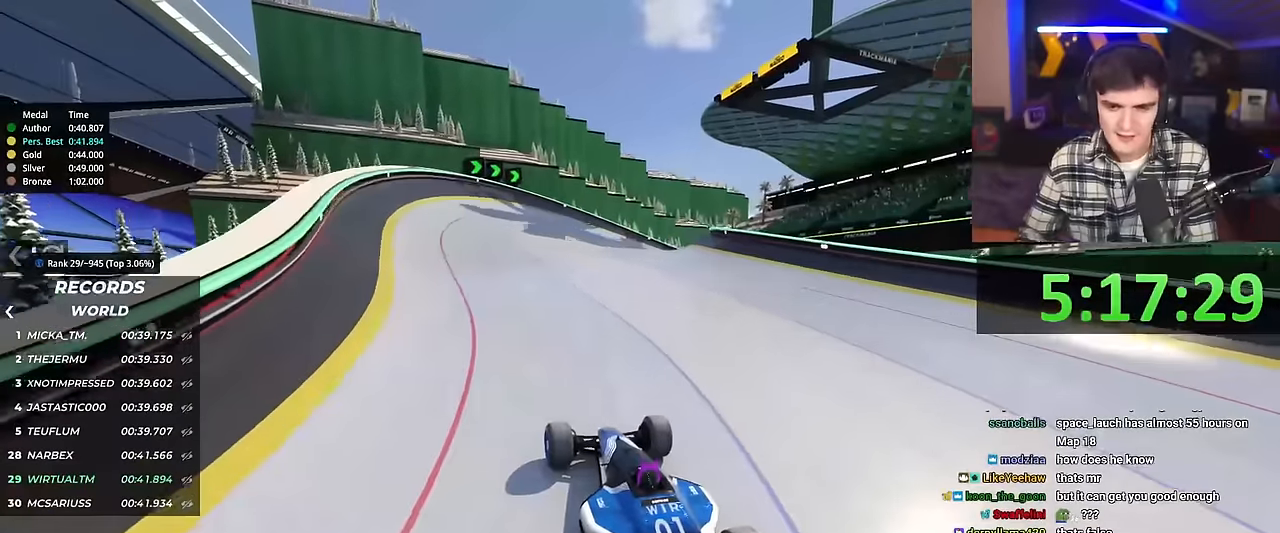
{"keys": ["up"], "events": [[300, "right", "down"], [500, "right", "up"]]}
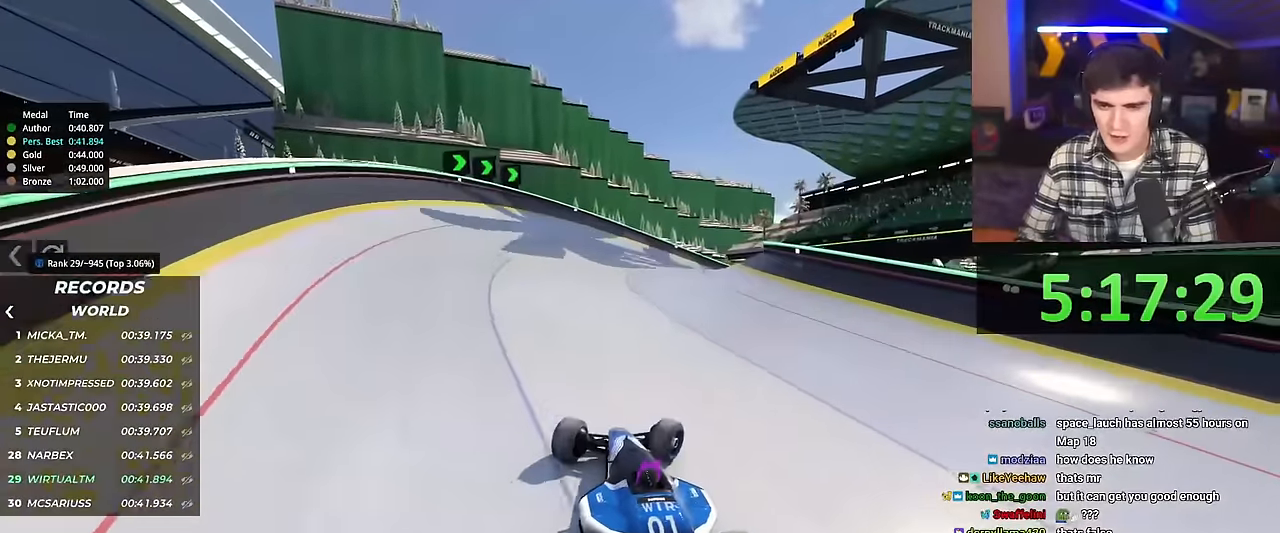
{"keys": ["up"], "events": [[84, "right", "down"], [417, "right", "up"]]}
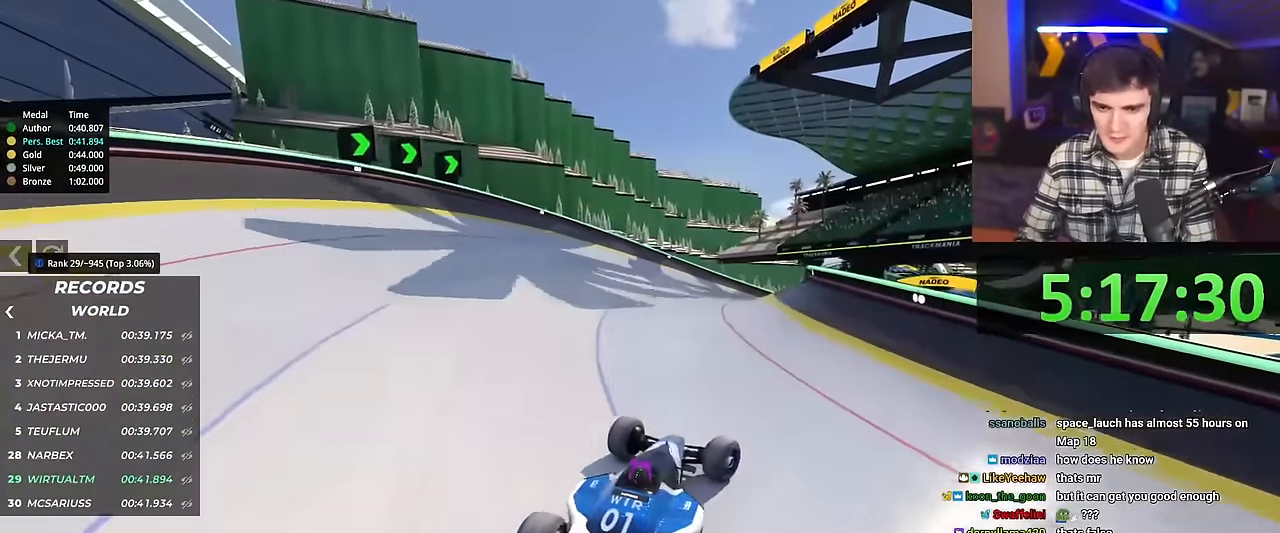
{"keys": ["left", "up"], "events": [[200, "left", "down"], [384, "left", "up"], [434, "left", "down"]]}
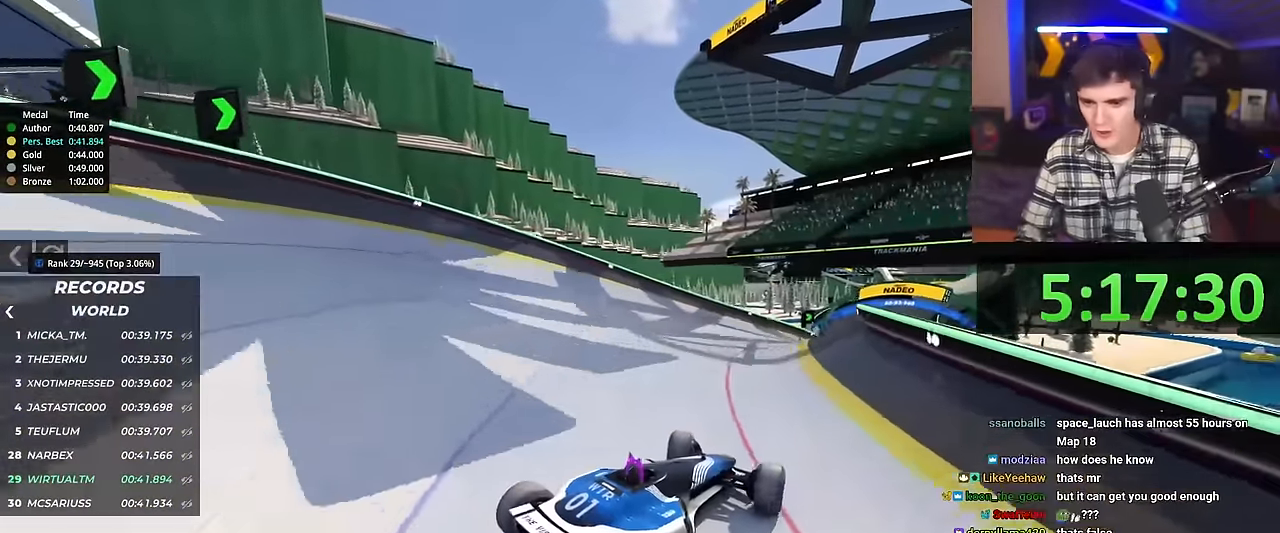
{"keys": ["up"], "events": [[201, "left", "up"], [301, "left", "down"], [351, "left", "up"]]}
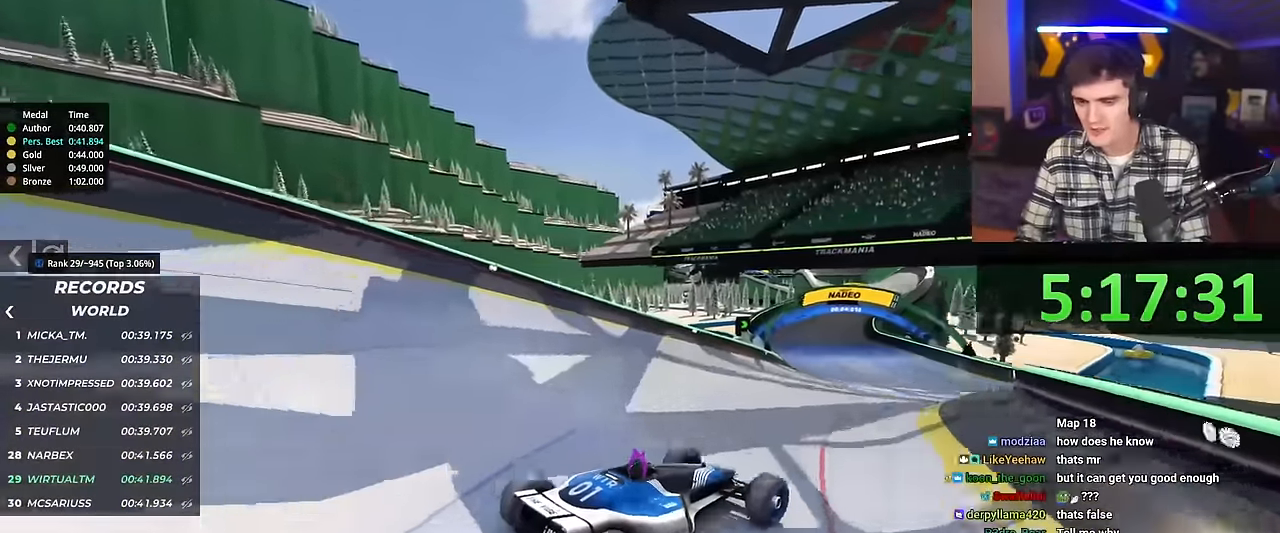
{"keys": ["left", "up"], "events": [[467, "left", "down"]]}